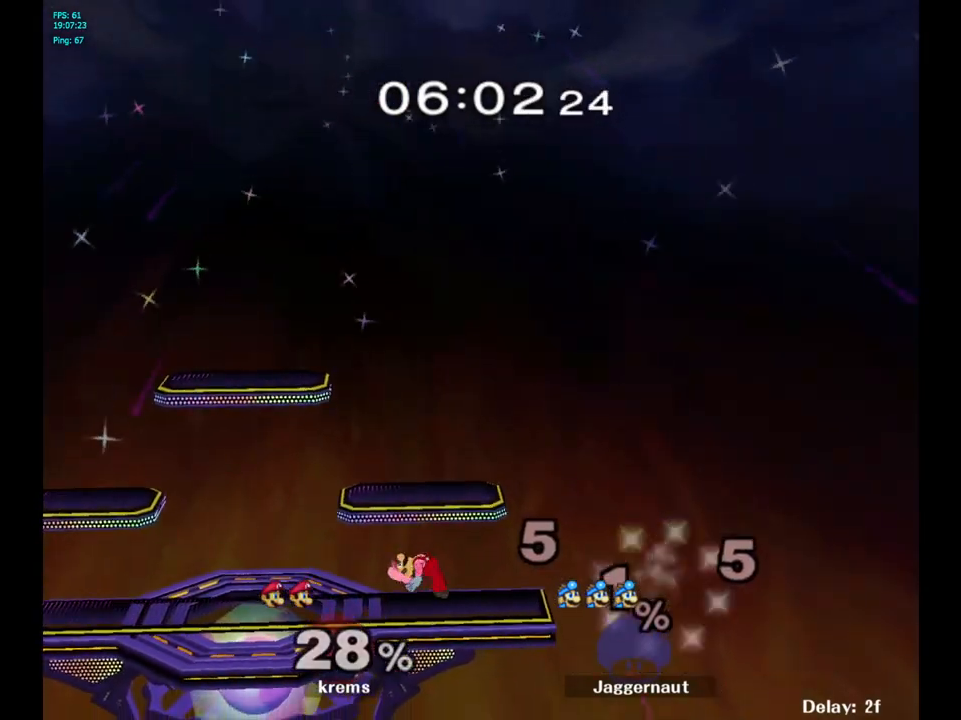
Gameplay with a controller (Nintendo layout); each line is a JSON object with the inputs held at the frame after it. "events" lists button and stick changes between this image and that frame as [ms after this image, input, new state], when the widget could be followed in between. Not read: L3 R3.
{"buttons": [], "left_stick": "center", "right_stick": "center", "events": []}
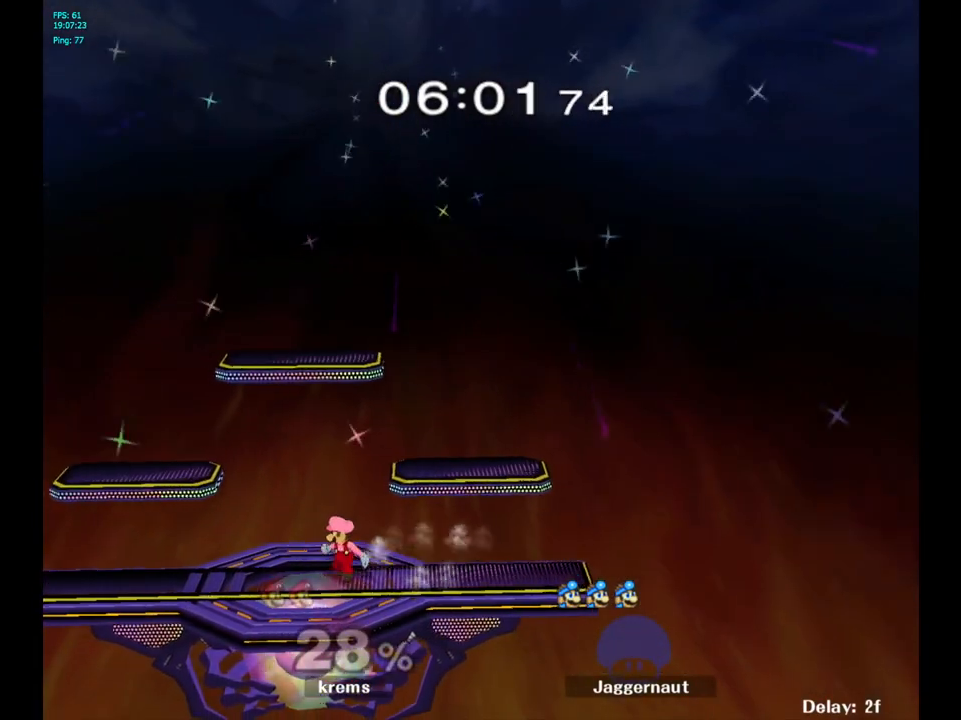
{"buttons": [], "left_stick": "center", "right_stick": "center", "events": []}
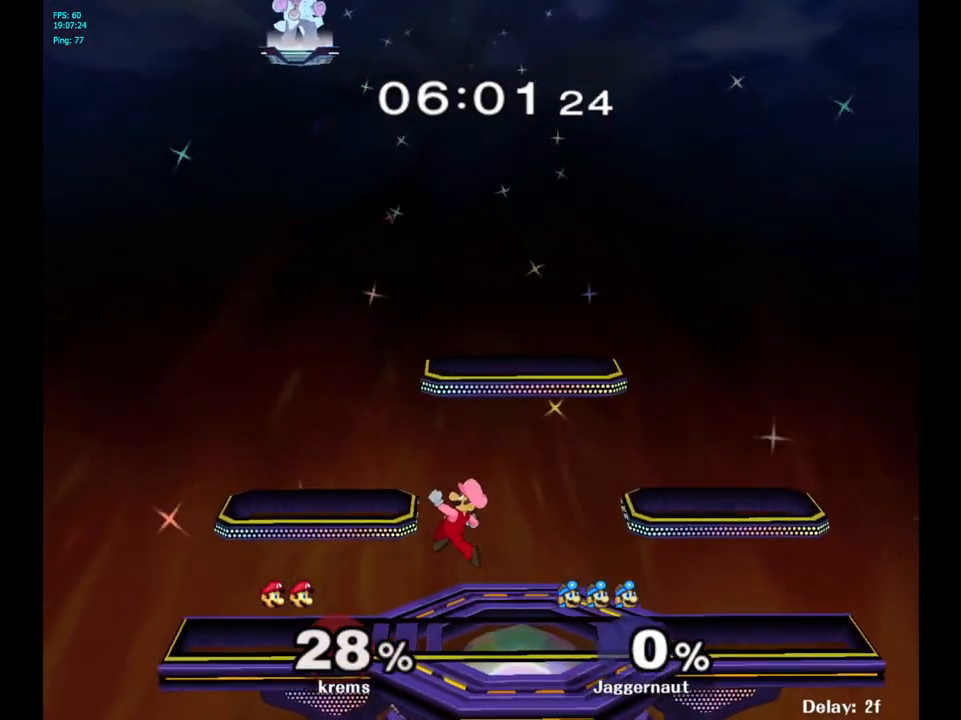
{"buttons": [], "left_stick": "right", "right_stick": "center", "events": [[217, "left_stick", "right"]]}
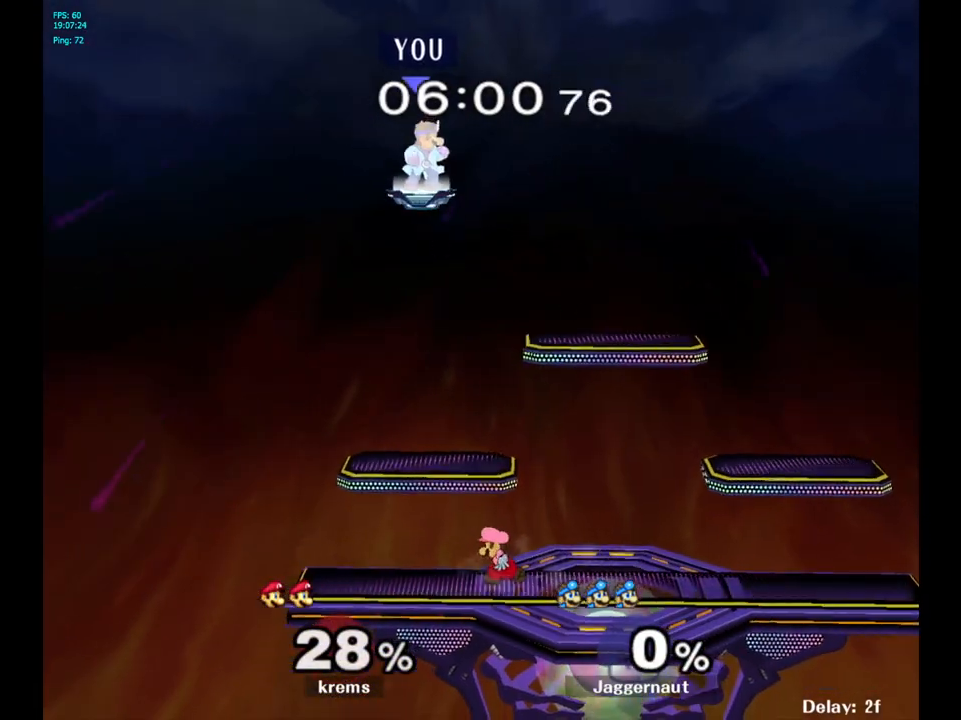
{"buttons": ["B"], "left_stick": "center", "right_stick": "center", "events": [[367, "left_stick", "center"], [400, "B", "down"]]}
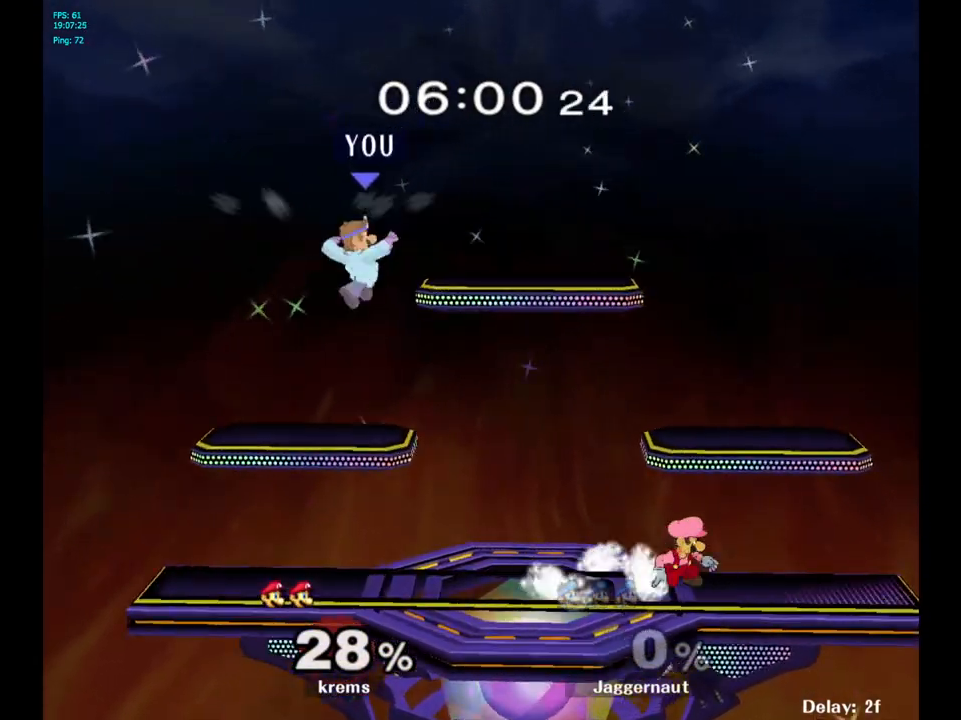
{"buttons": [], "left_stick": "right", "right_stick": "center", "events": [[17, "B", "up"], [50, "left_stick", "right"]]}
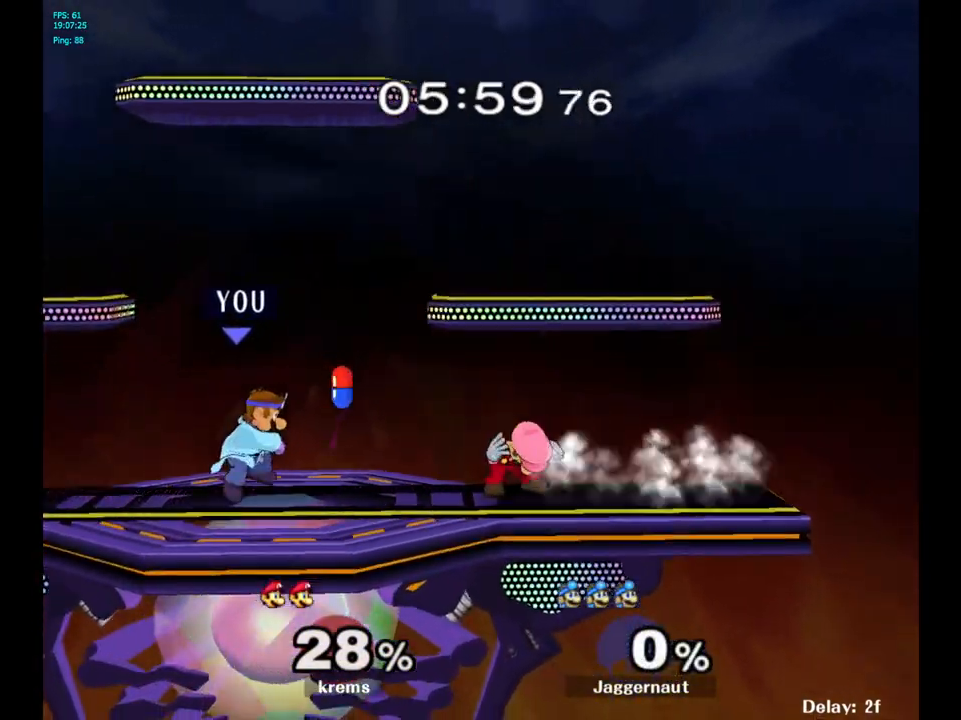
{"buttons": [], "left_stick": "up-right", "right_stick": "center", "events": [[267, "left_stick", "up-right"]]}
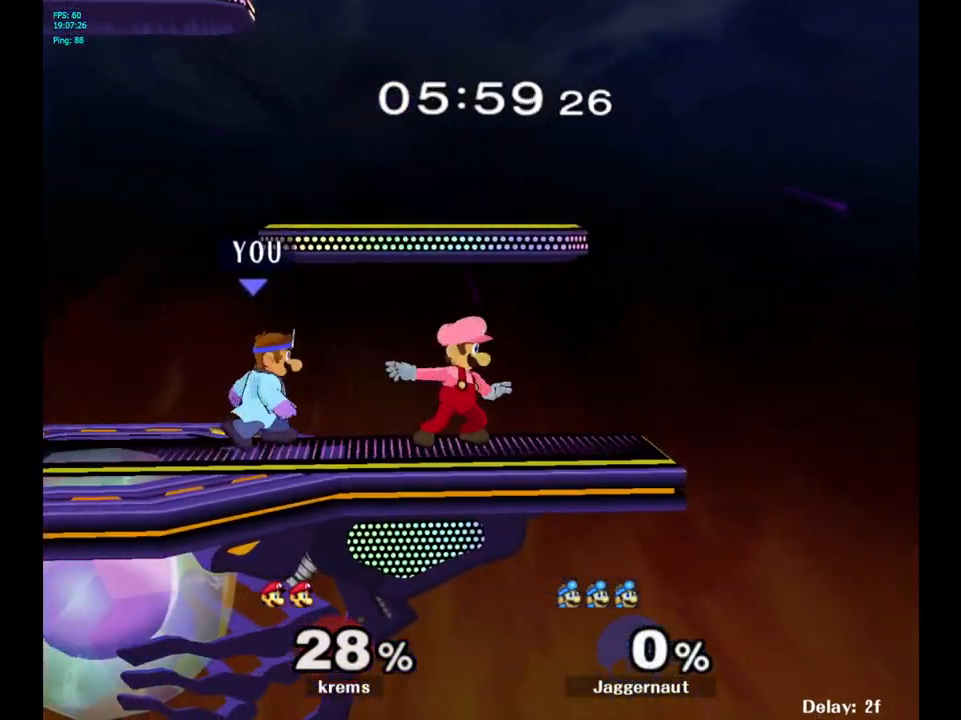
{"buttons": [], "left_stick": "up-right", "right_stick": "center", "events": [[117, "A", "down"], [283, "A", "up"]]}
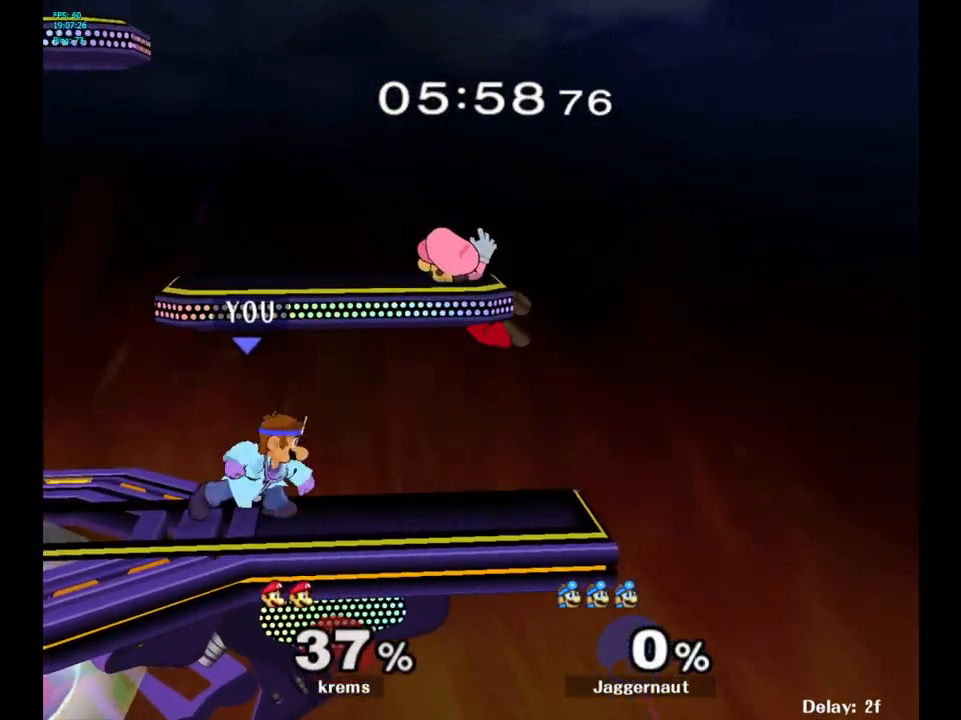
{"buttons": [], "left_stick": "center", "right_stick": "center", "events": [[350, "left_stick", "center"]]}
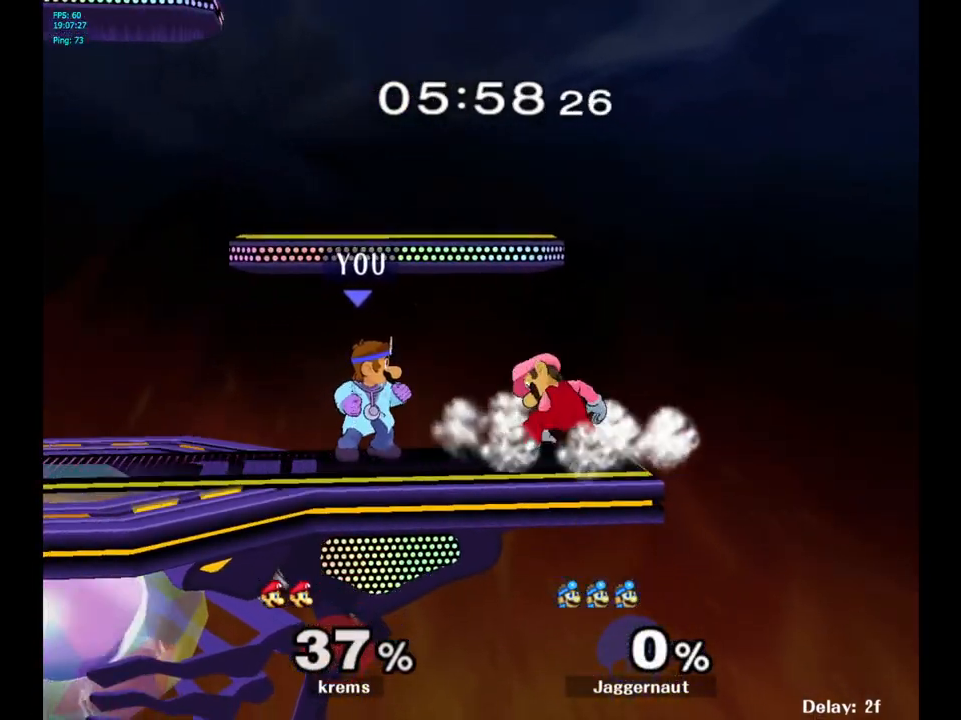
{"buttons": [], "left_stick": "up-right", "right_stick": "center", "events": [[100, "left_stick", "up-right"], [167, "A", "down"], [300, "A", "up"]]}
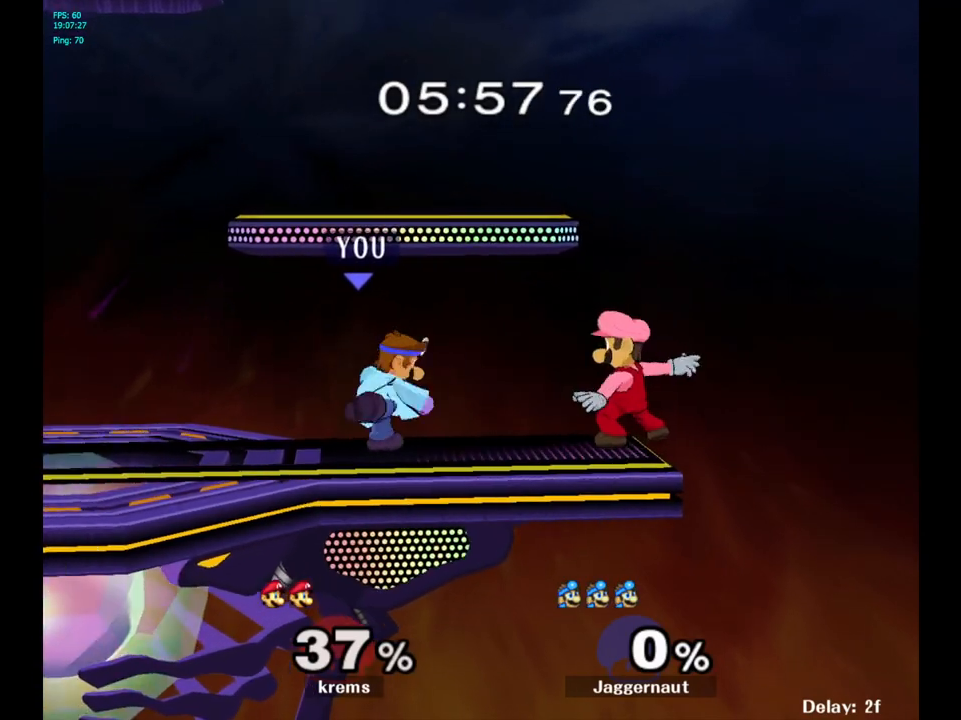
{"buttons": ["A"], "left_stick": "up-right", "right_stick": "center", "events": [[417, "A", "down"]]}
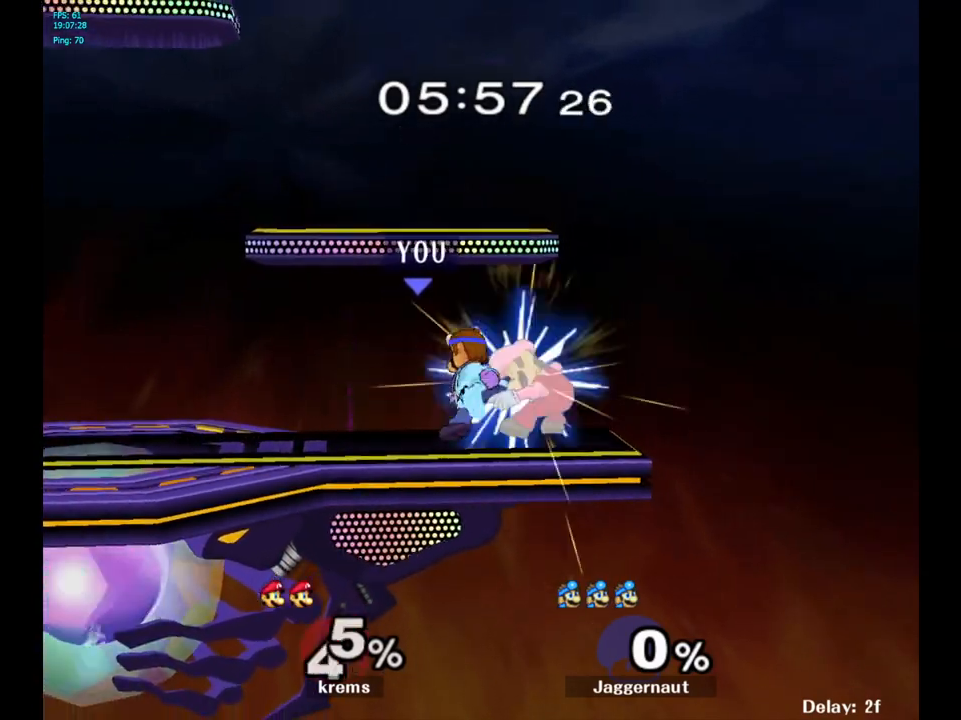
{"buttons": [], "left_stick": "center", "right_stick": "center", "events": [[50, "A", "up"], [433, "left_stick", "center"]]}
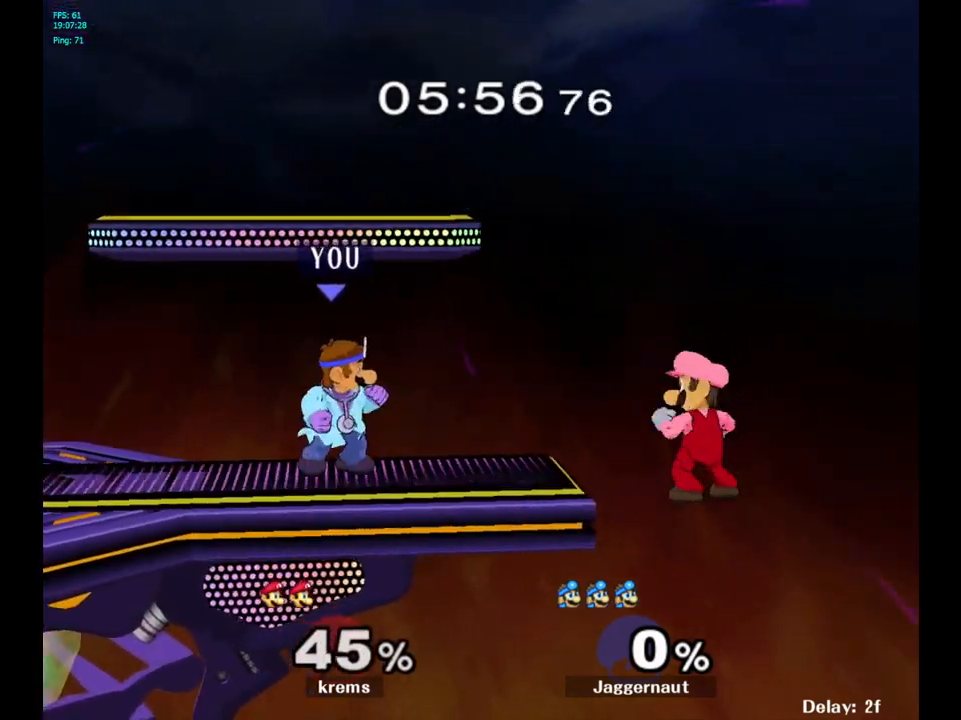
{"buttons": [], "left_stick": "right", "right_stick": "center", "events": [[67, "Y", "down"], [100, "left_stick", "down-left"], [133, "R1", "down"], [283, "R1", "up"], [283, "Y", "up"], [283, "left_stick", "center"], [400, "left_stick", "right"]]}
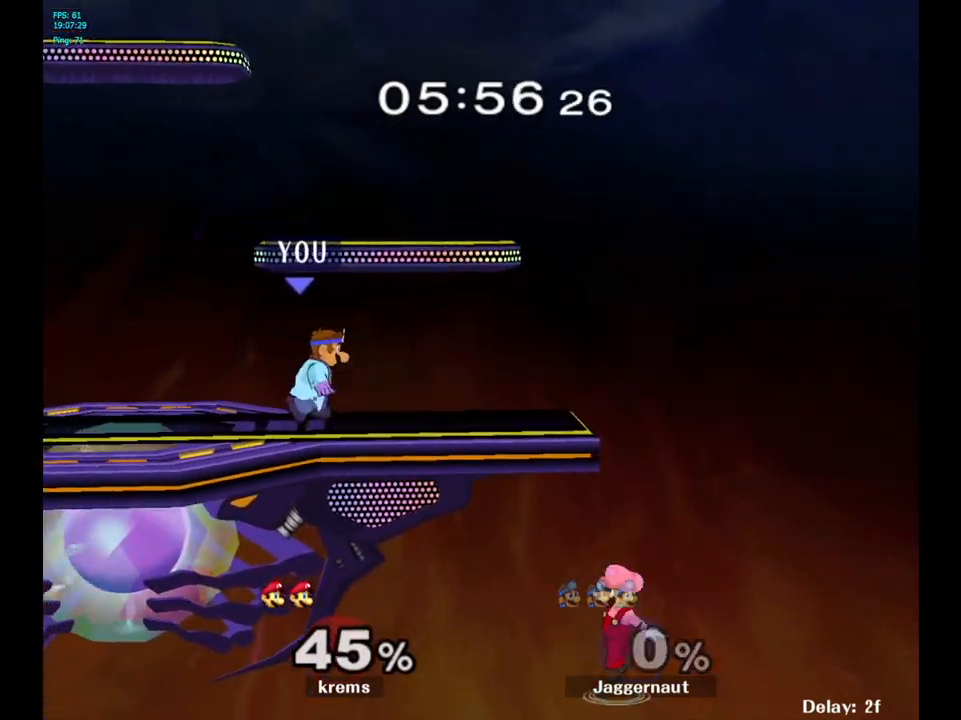
{"buttons": ["Y", "R1"], "left_stick": "down-left", "right_stick": "center", "events": [[317, "Y", "down"], [317, "left_stick", "down-left"], [367, "R1", "down"]]}
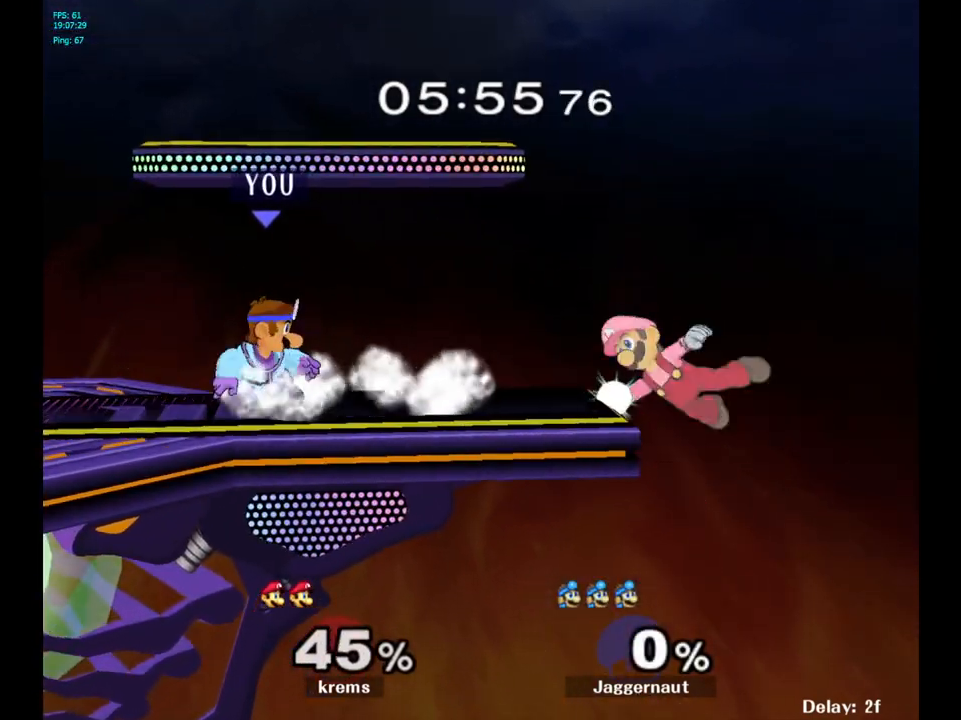
{"buttons": [], "left_stick": "right", "right_stick": "center", "events": [[17, "R1", "up"], [17, "Y", "up"], [17, "left_stick", "center"], [83, "left_stick", "right"]]}
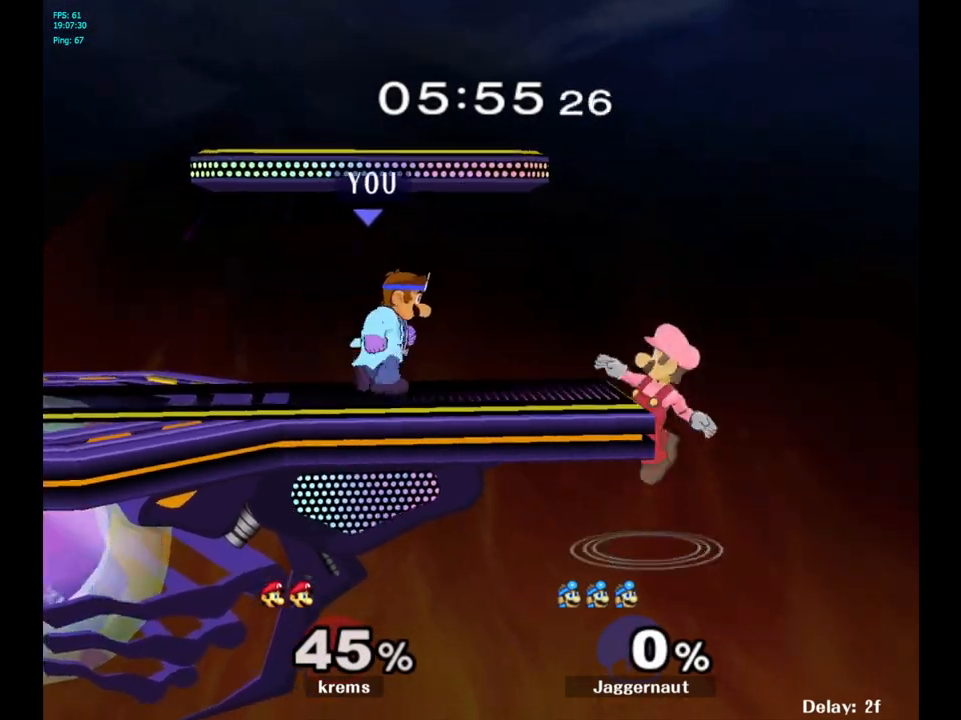
{"buttons": [], "left_stick": "up-right", "right_stick": "center", "events": [[200, "A", "down"], [283, "left_stick", "up-right"], [317, "A", "up"]]}
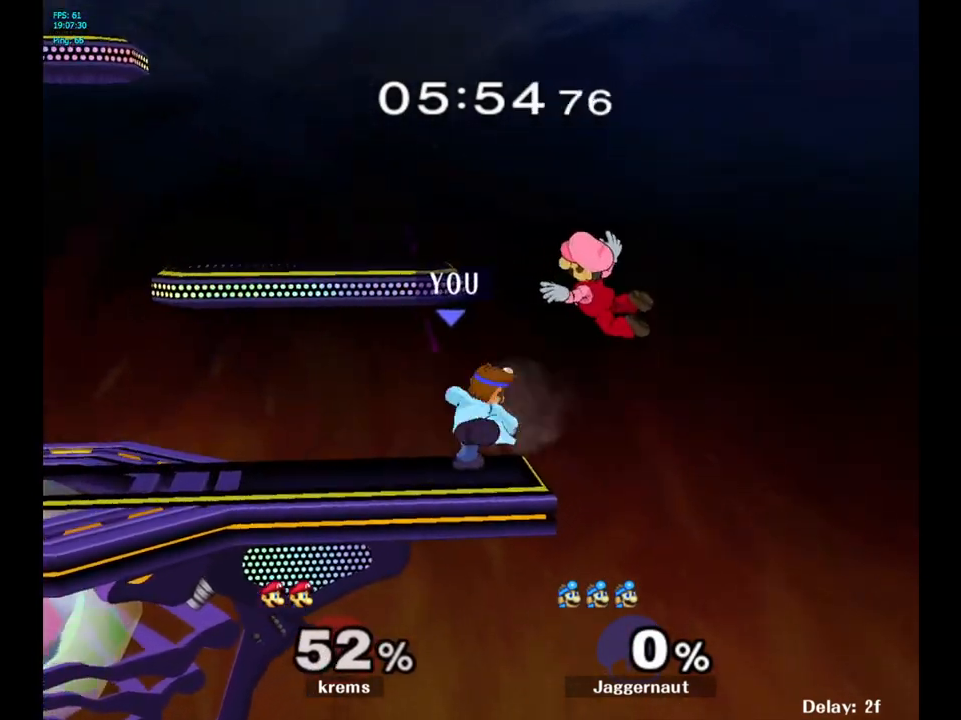
{"buttons": ["Y", "R1"], "left_stick": "down-left", "right_stick": "center", "events": [[50, "left_stick", "center"], [350, "Y", "down"], [350, "left_stick", "down-left"], [417, "R1", "down"]]}
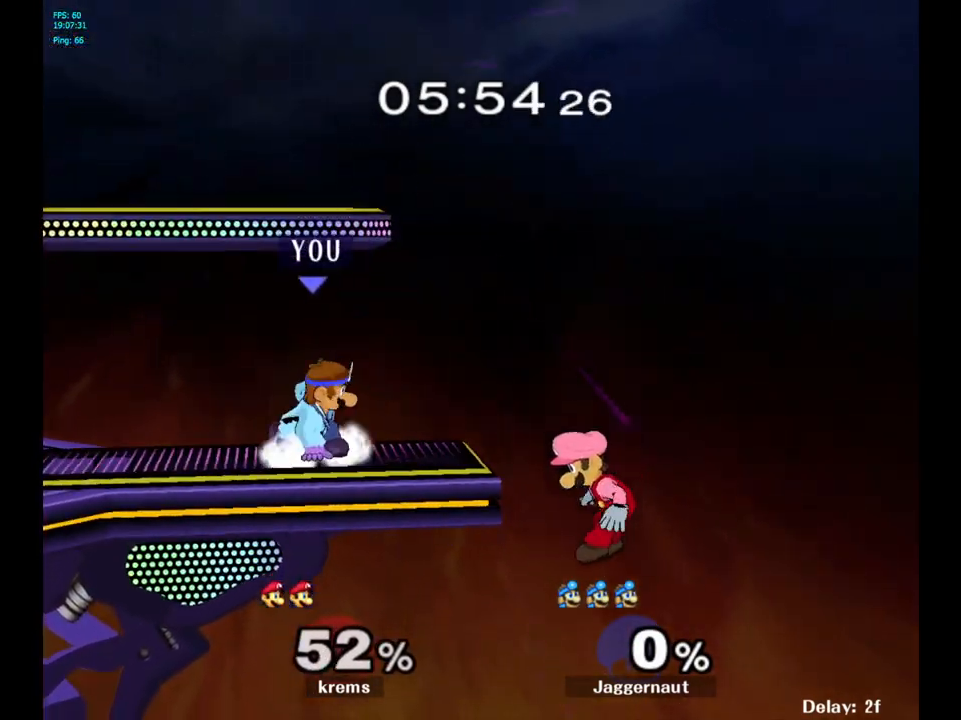
{"buttons": [], "left_stick": "up-right", "right_stick": "center", "events": [[50, "Y", "up"], [50, "left_stick", "center"], [67, "R1", "up"], [183, "left_stick", "up-right"]]}
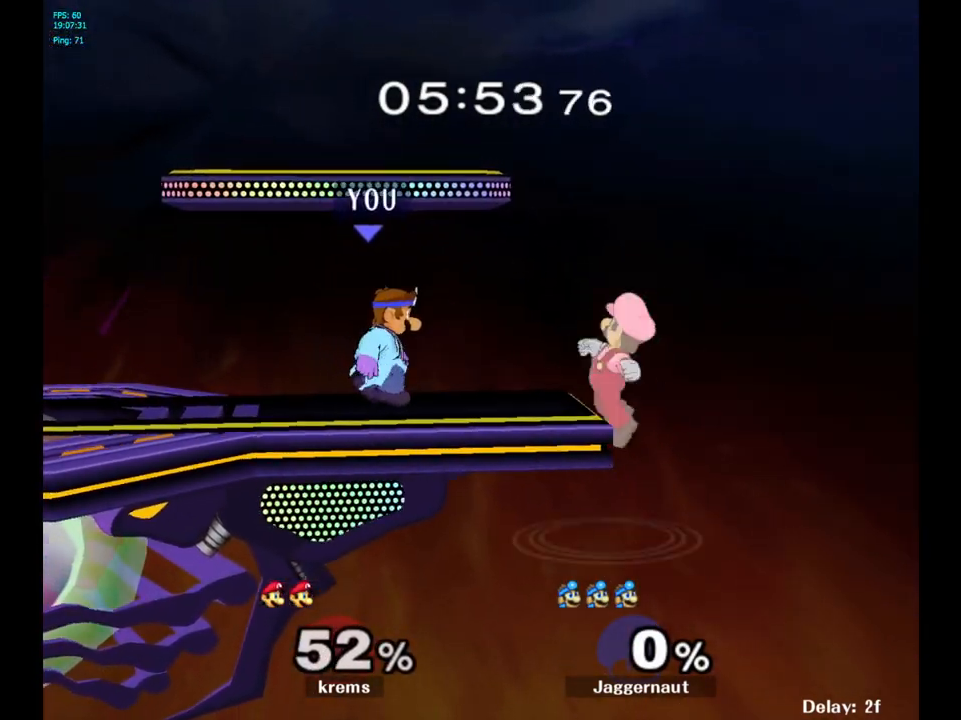
{"buttons": [], "left_stick": "up-right", "right_stick": "center", "events": [[133, "A", "down"], [267, "A", "up"]]}
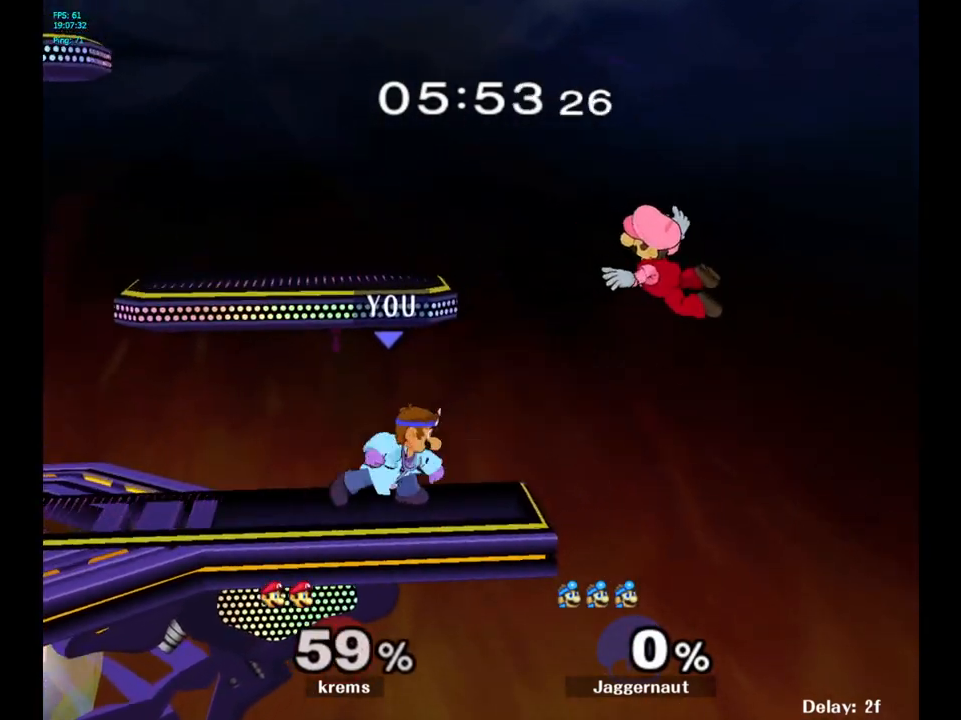
{"buttons": ["Y", "R1"], "left_stick": "down-right", "right_stick": "center", "events": [[250, "left_stick", "center"], [317, "Y", "down"], [317, "left_stick", "down-left"], [383, "R1", "down"], [483, "left_stick", "down-right"]]}
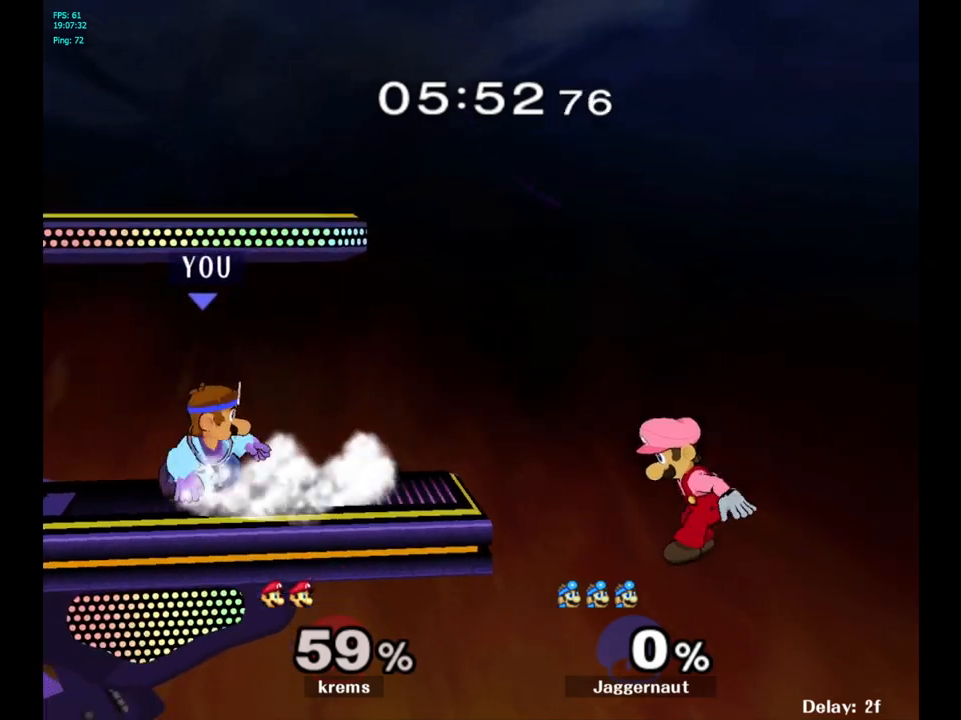
{"buttons": [], "left_stick": "up-right", "right_stick": "center", "events": [[17, "Y", "up"], [33, "R1", "up"], [33, "left_stick", "right"], [233, "left_stick", "up-right"]]}
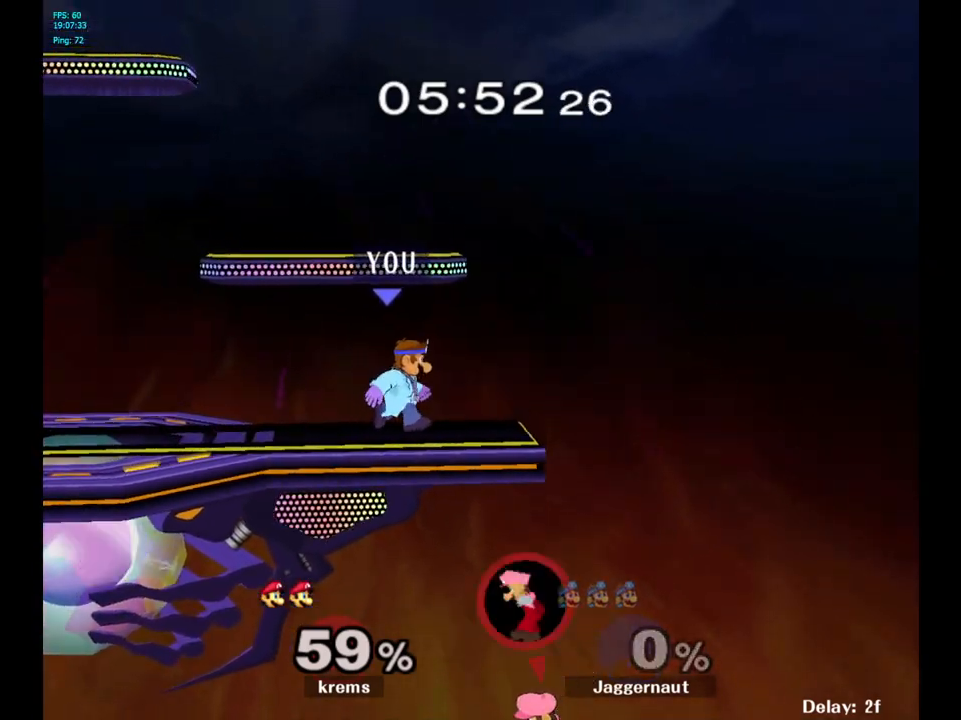
{"buttons": [], "left_stick": "up-right", "right_stick": "center", "events": [[233, "B", "down"], [333, "B", "up"]]}
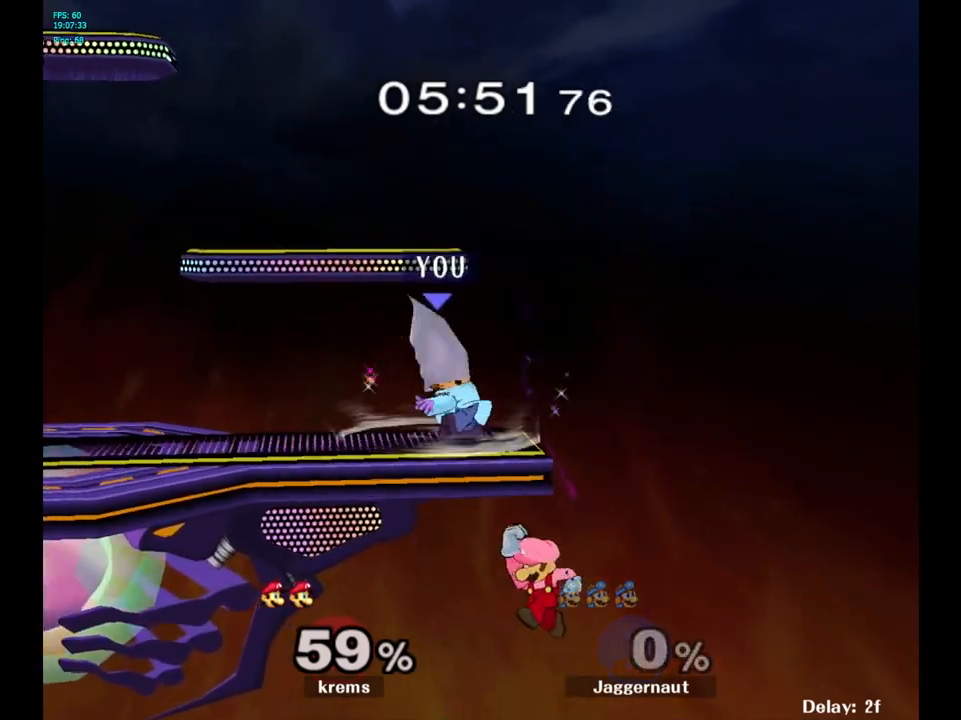
{"buttons": ["Y"], "left_stick": "center", "right_stick": "center", "events": [[133, "left_stick", "center"], [483, "Y", "down"]]}
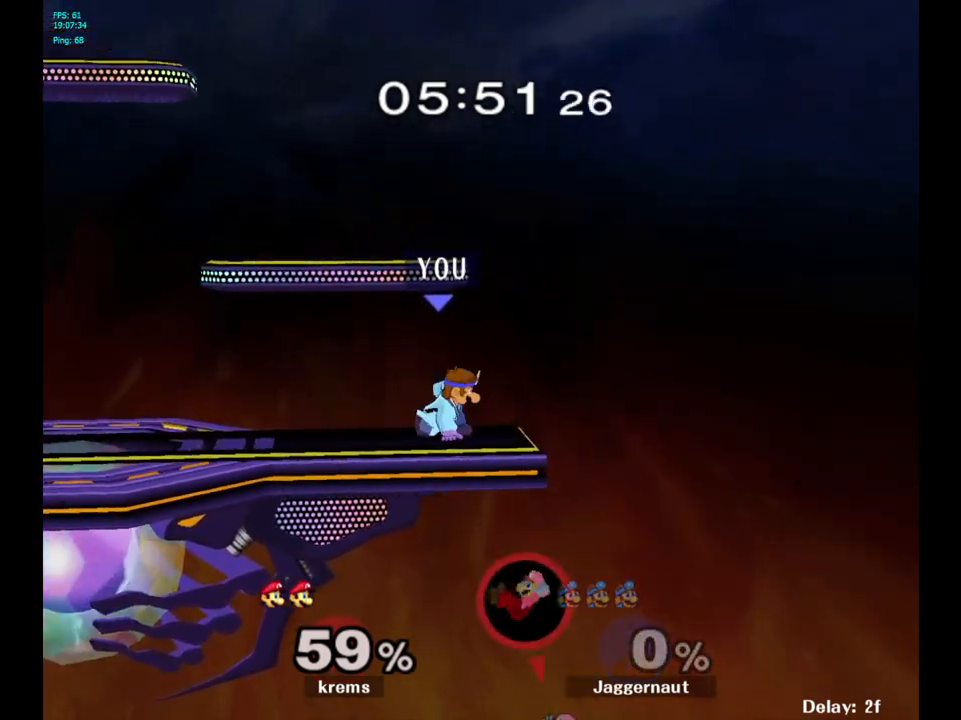
{"buttons": [], "left_stick": "center", "right_stick": "center", "events": [[217, "left_stick", "down-left"], [333, "R1", "down"], [450, "Y", "up"], [500, "R1", "up"], [500, "left_stick", "center"]]}
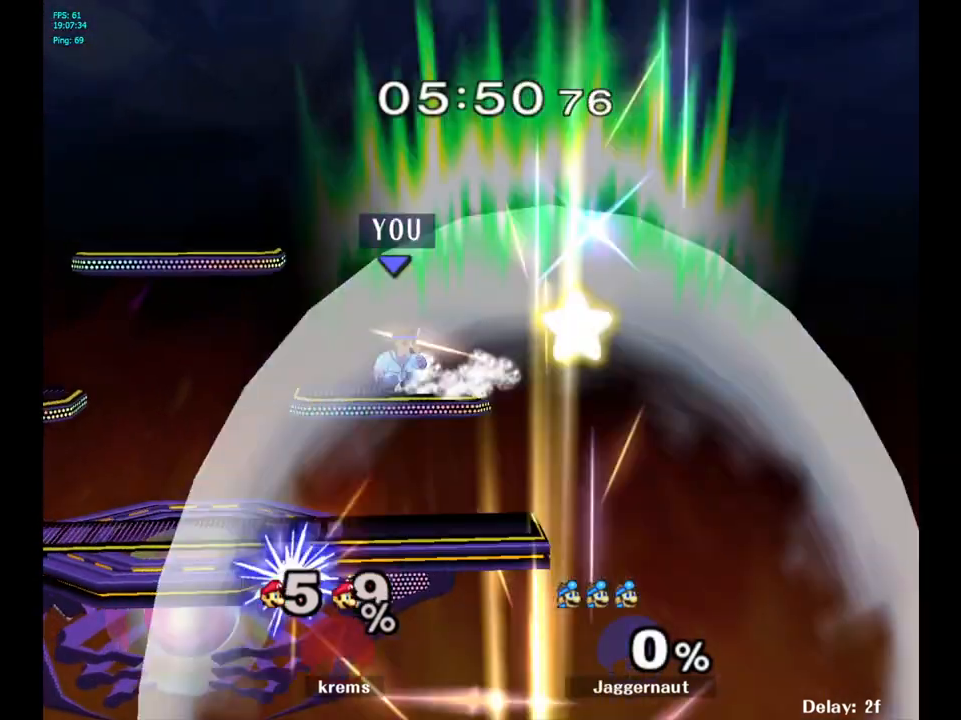
{"buttons": [], "left_stick": "left", "right_stick": "center", "events": [[117, "left_stick", "up-right"], [233, "left_stick", "left"], [350, "left_stick", "right"], [450, "left_stick", "left"]]}
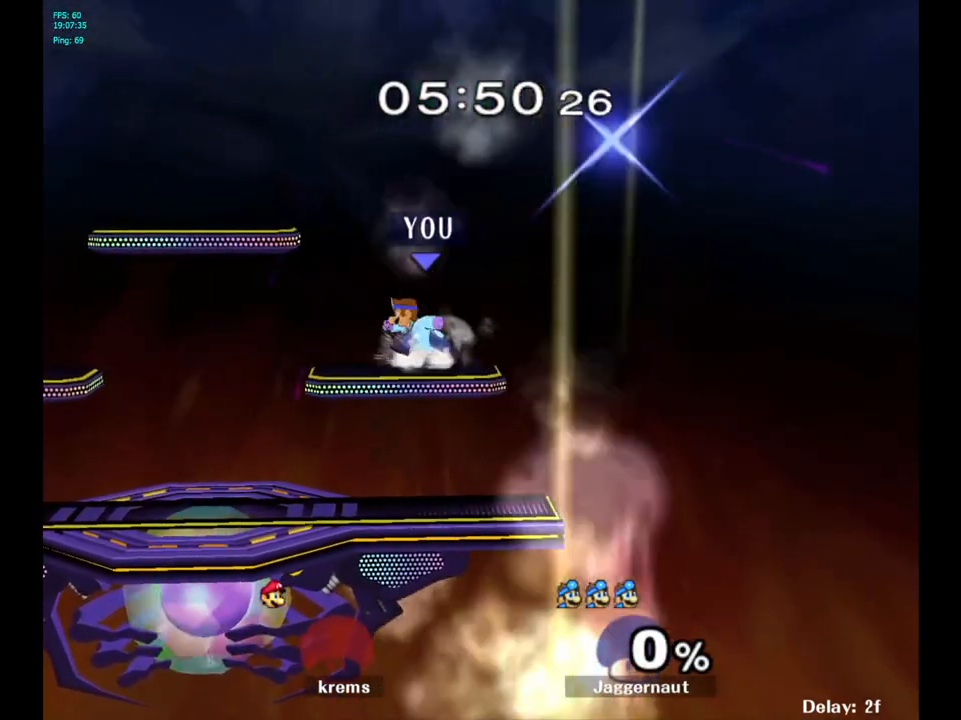
{"buttons": ["Y"], "left_stick": "left", "right_stick": "center", "events": [[67, "left_stick", "right"], [150, "left_stick", "left"], [317, "Y", "down"]]}
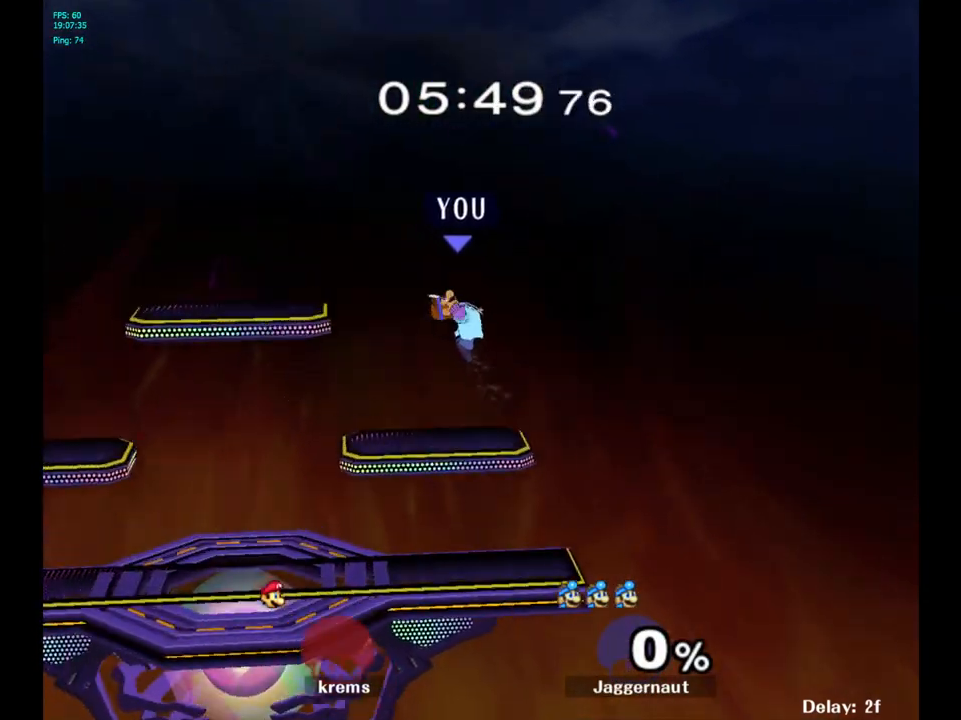
{"buttons": [], "left_stick": "center", "right_stick": "center", "events": [[200, "Y", "up"], [283, "left_stick", "center"]]}
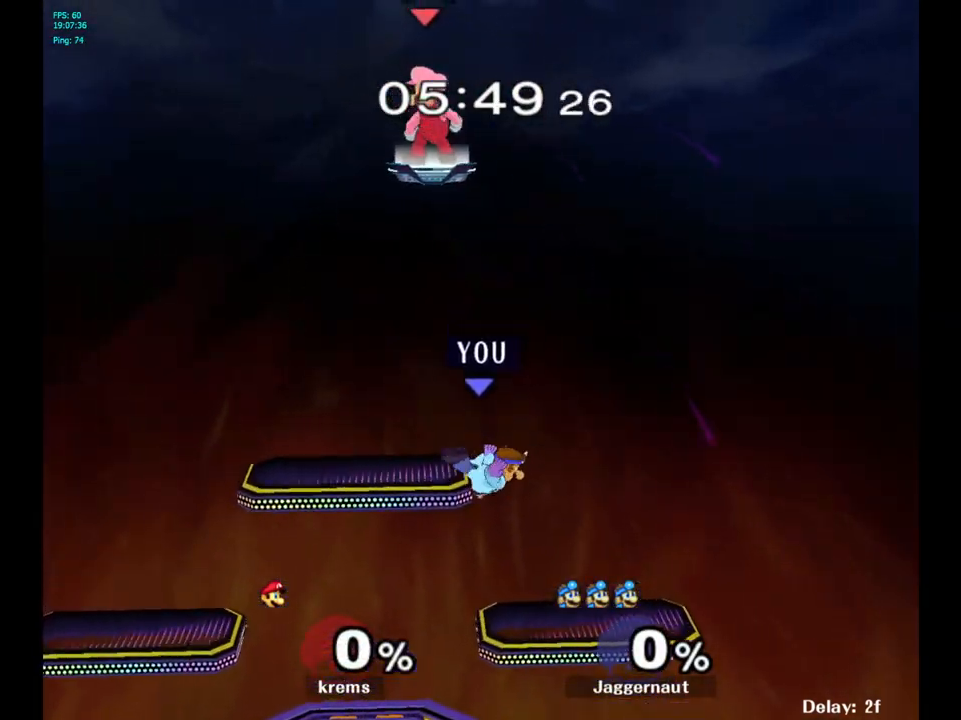
{"buttons": [], "left_stick": "center", "right_stick": "center", "events": [[133, "left_stick", "left"], [150, "Y", "down"], [250, "left_stick", "down-left"], [283, "R1", "down"], [417, "Y", "up"], [467, "R1", "up"], [483, "left_stick", "center"]]}
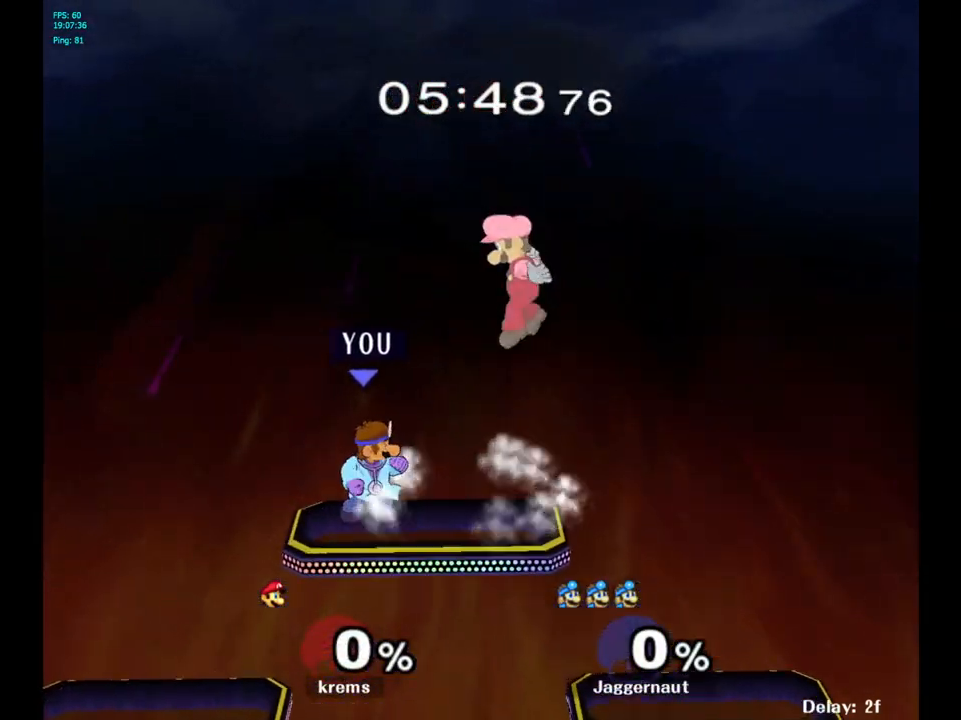
{"buttons": ["R1"], "left_stick": "down-left", "right_stick": "center", "events": [[83, "left_stick", "left"], [317, "left_stick", "down-left"], [467, "R1", "down"]]}
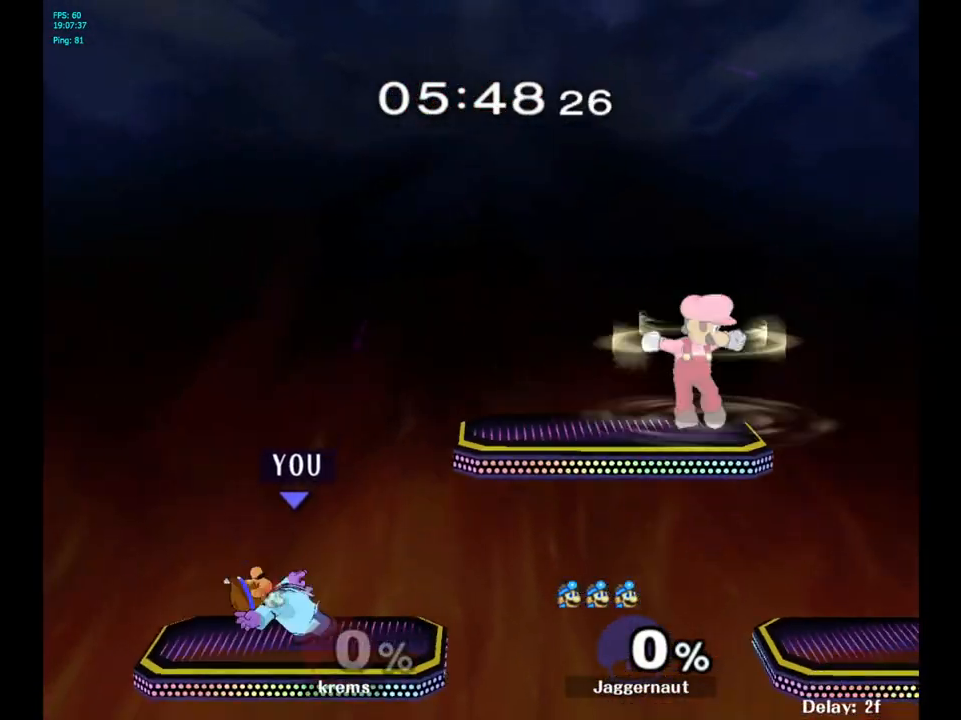
{"buttons": [], "left_stick": "right", "right_stick": "center", "events": [[83, "left_stick", "center"], [117, "R1", "up"], [217, "left_stick", "right"]]}
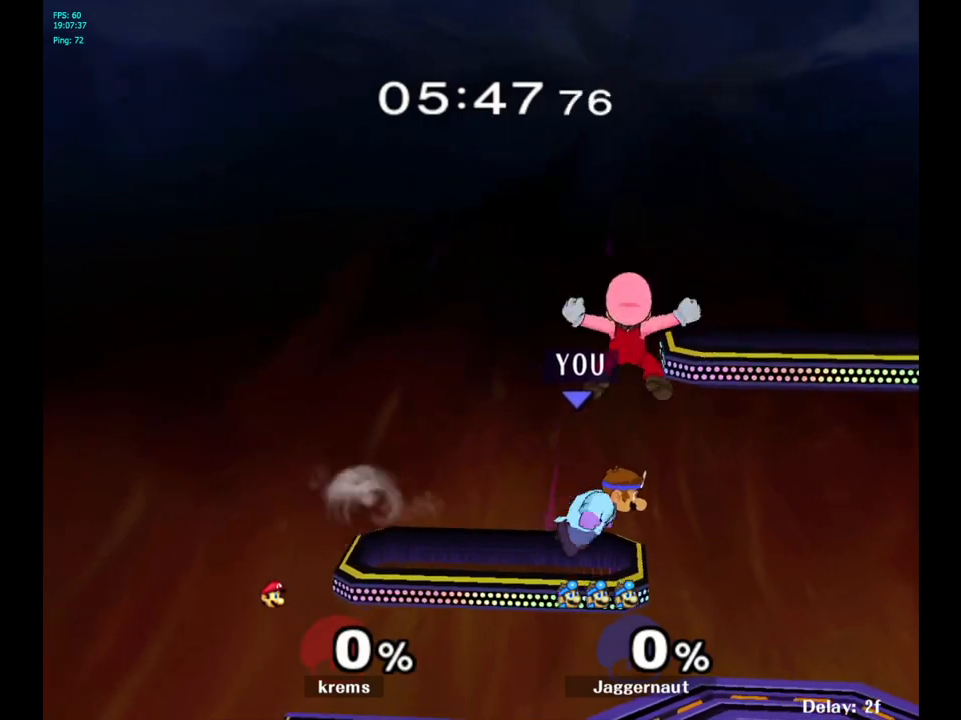
{"buttons": ["Y"], "left_stick": "center", "right_stick": "center", "events": [[217, "left_stick", "center"], [417, "Y", "down"]]}